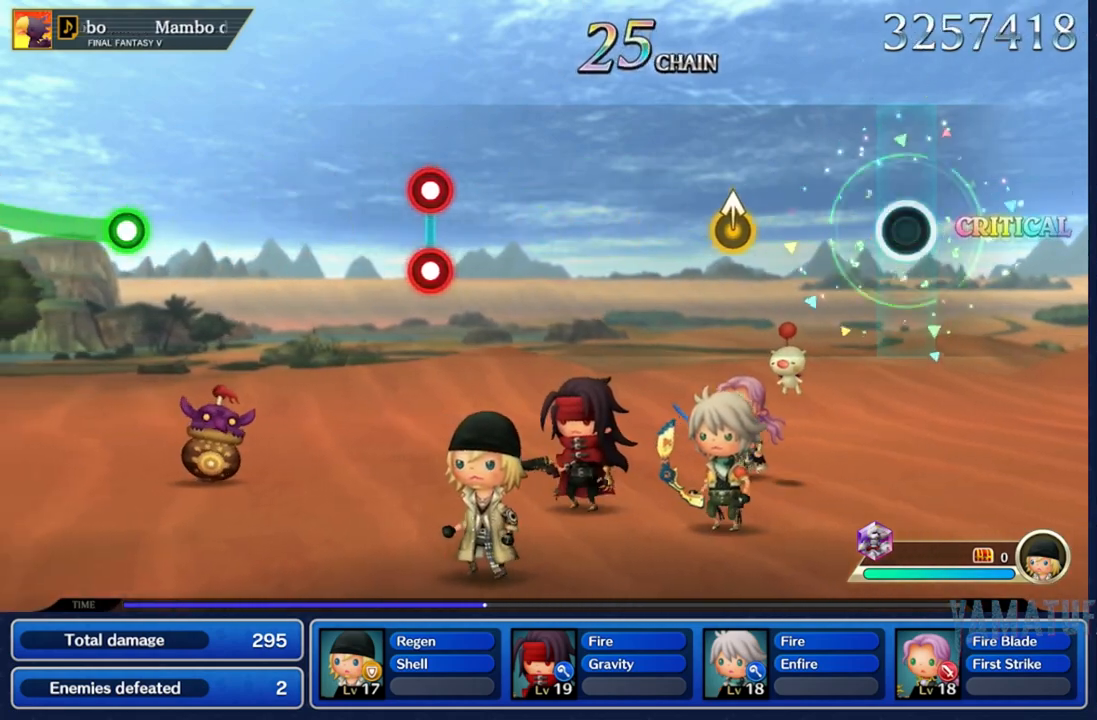
Gameplay with a controller (Nintendo layout); each line is a JSON object with the inputs held at the frame after it (dt_ms = milliseconds from this image to that frame). "events" lists button and stick changes between this image and that frame as [ms after this image, input, new state], when the widget could be followed in between. Not read: L3 R3 SELECT START.
{"dt_ms": 500, "buttons": ["R2"], "left_stick": "center", "right_stick": "center", "events": [[500, "R2", "down"]]}
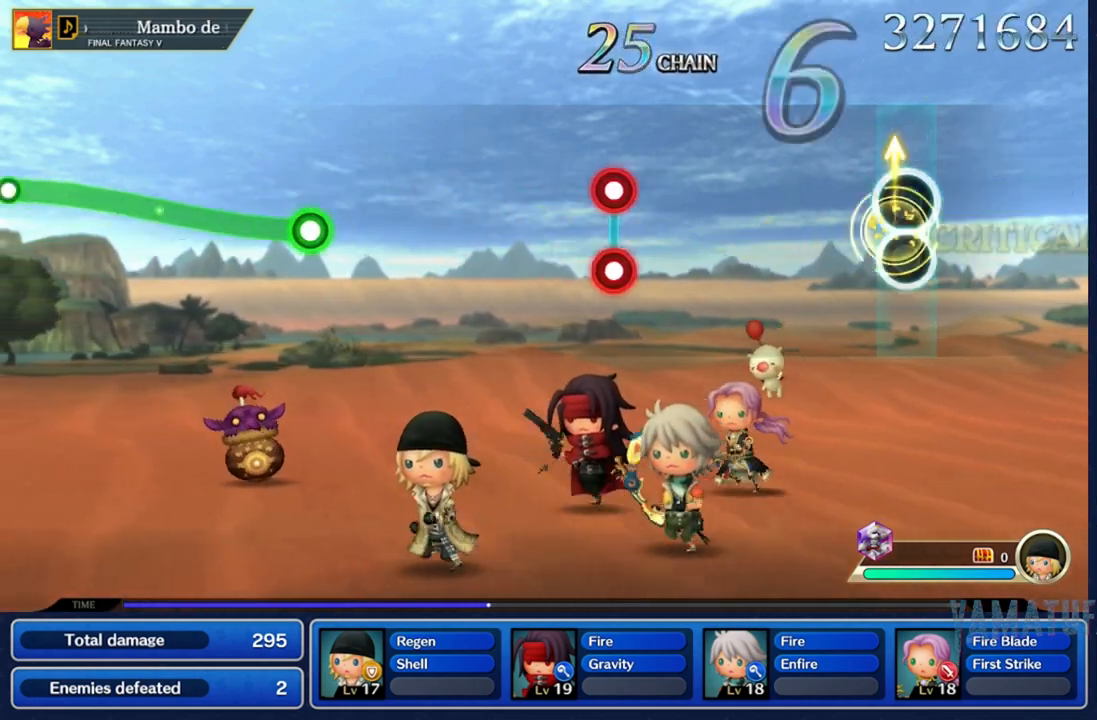
{"dt_ms": 500, "buttons": [], "left_stick": "center", "right_stick": "center", "events": [[167, "R2", "up"]]}
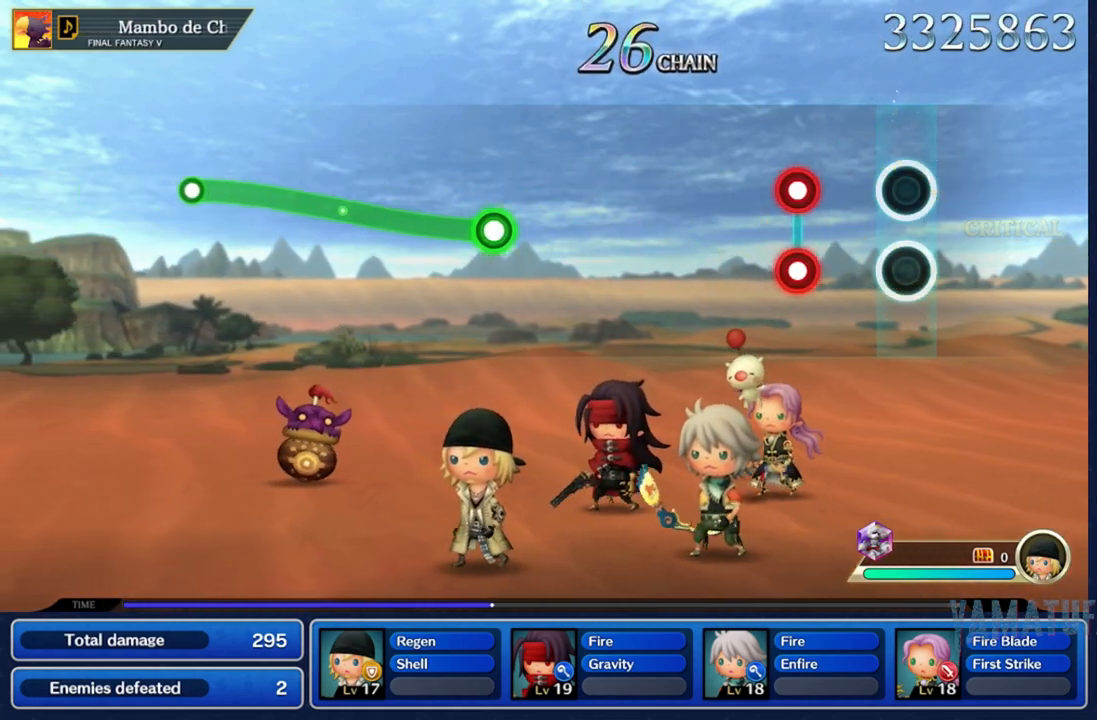
{"dt_ms": 500, "buttons": [], "left_stick": "center", "right_stick": "center", "events": [[250, "L2", "down"], [283, "R2", "down"], [467, "R2", "up"], [483, "L2", "up"]]}
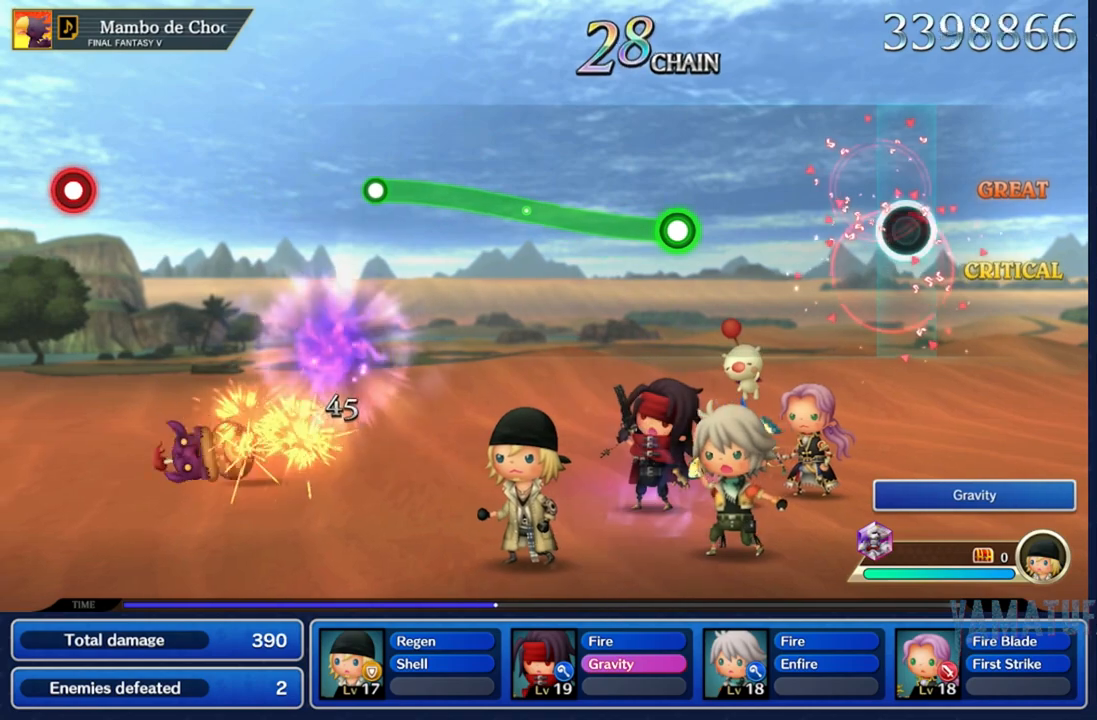
{"dt_ms": 500, "buttons": [], "left_stick": "center", "right_stick": "center", "events": []}
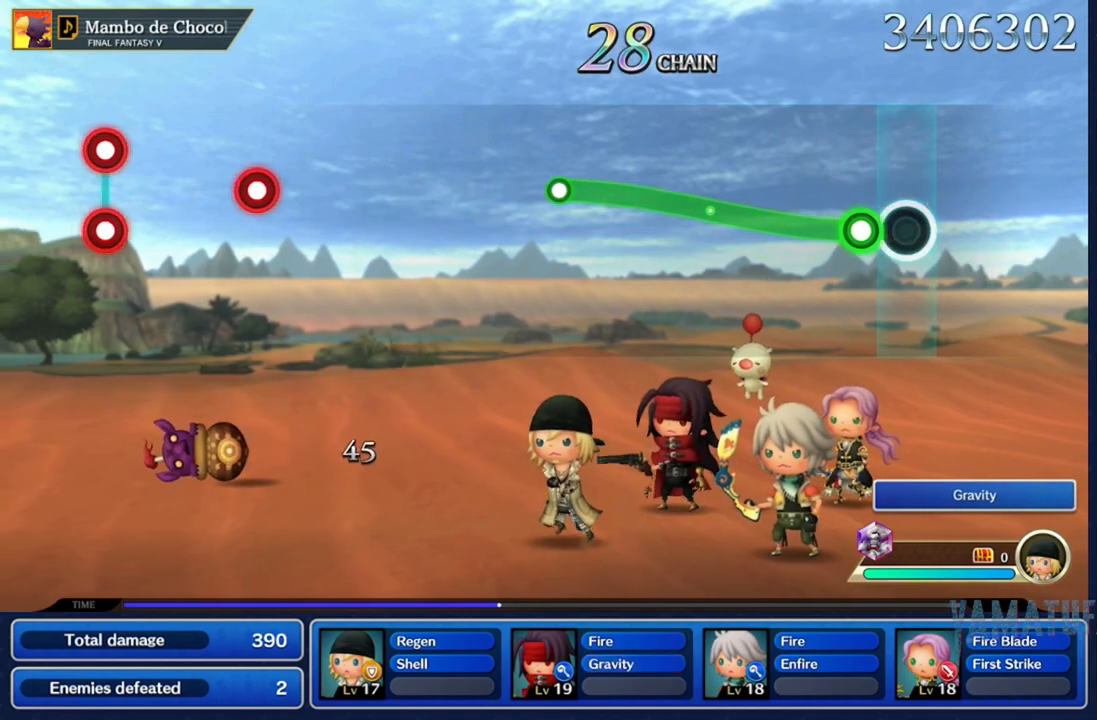
{"dt_ms": 1000, "buttons": [], "left_stick": "center", "right_stick": "center"}